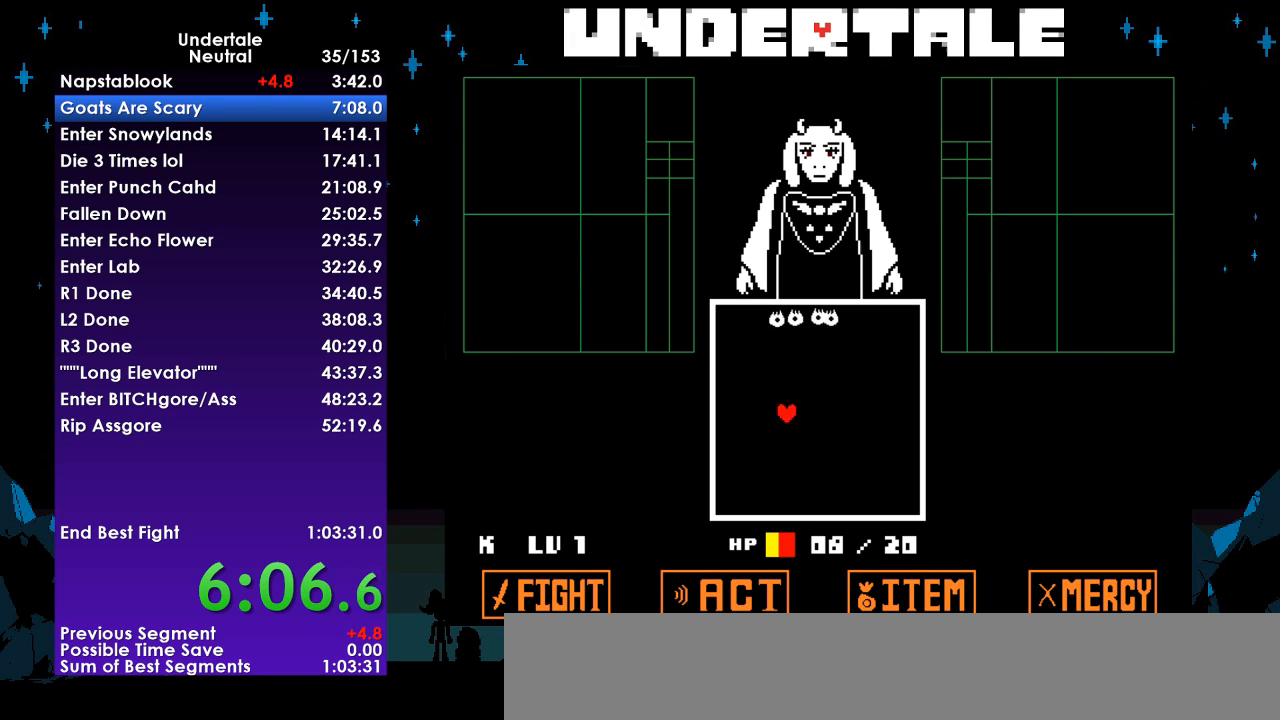
Gameplay with keyboard; each line is a JSON object with the keys held at the frame after it. "events" lists presses ("down") and releases ("up") of "c", "ctrl", "down", "left", "return", "right", "shift", "up", "x" and "z" between this image and that frame as [ms after this image, input, new state], when the widget could be followed in between. No other keys are recorded. Mouse input is not recorded.
{"keys": ["down", "right"], "events": [[33, "z", "up"], [200, "left", "up"], [267, "right", "down"], [300, "up", "up"], [333, "down", "down"]]}
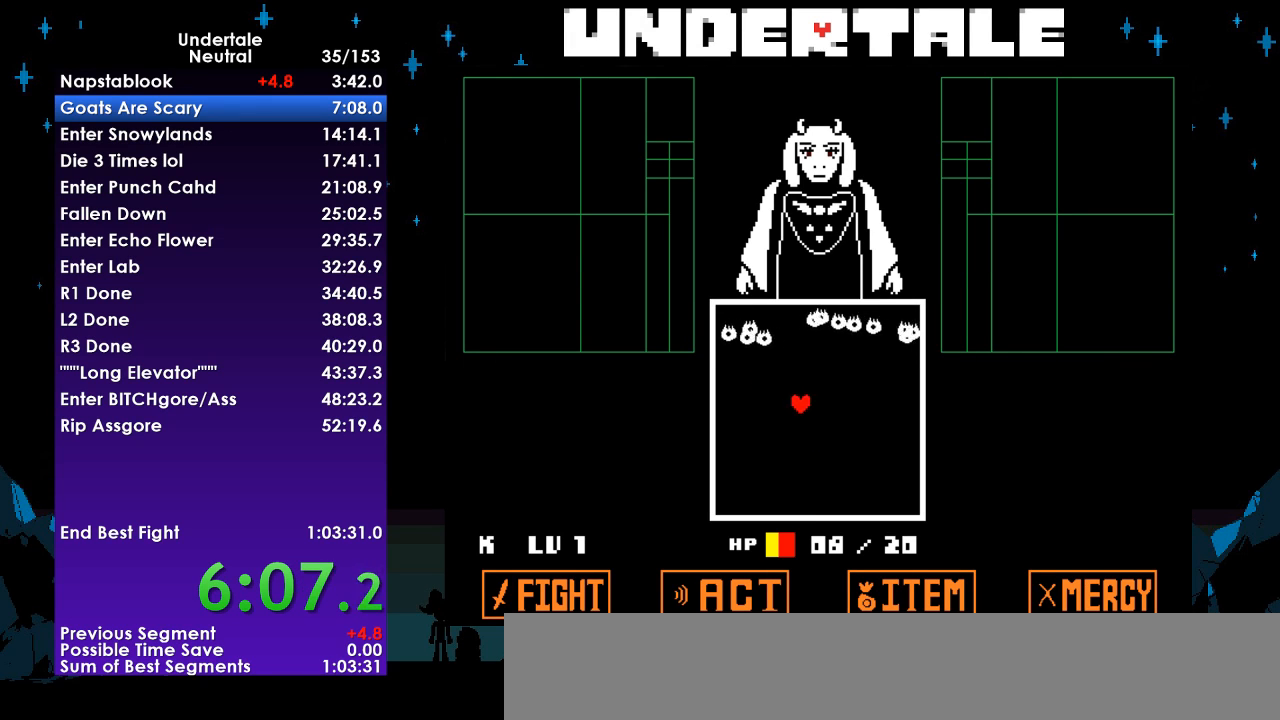
{"keys": ["left"], "events": [[233, "down", "up"], [233, "right", "up"], [500, "left", "down"]]}
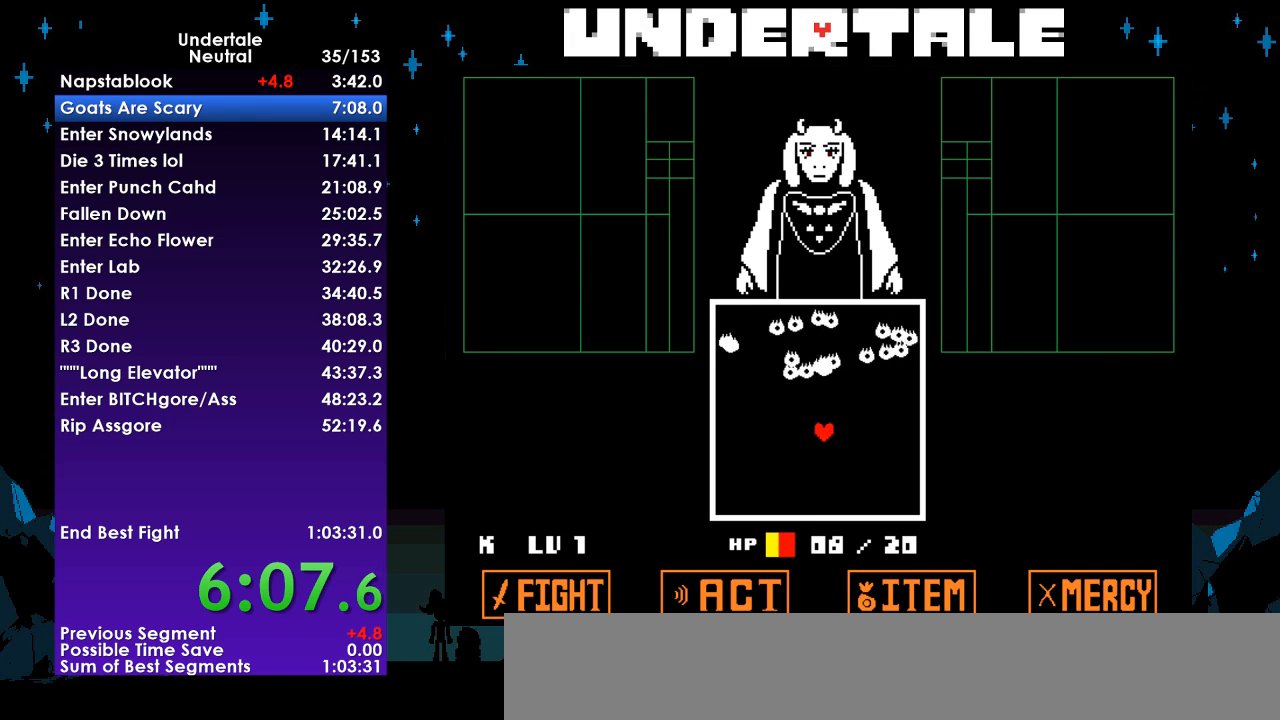
{"keys": [], "events": [[67, "left", "up"], [300, "left", "down"], [333, "left", "up"]]}
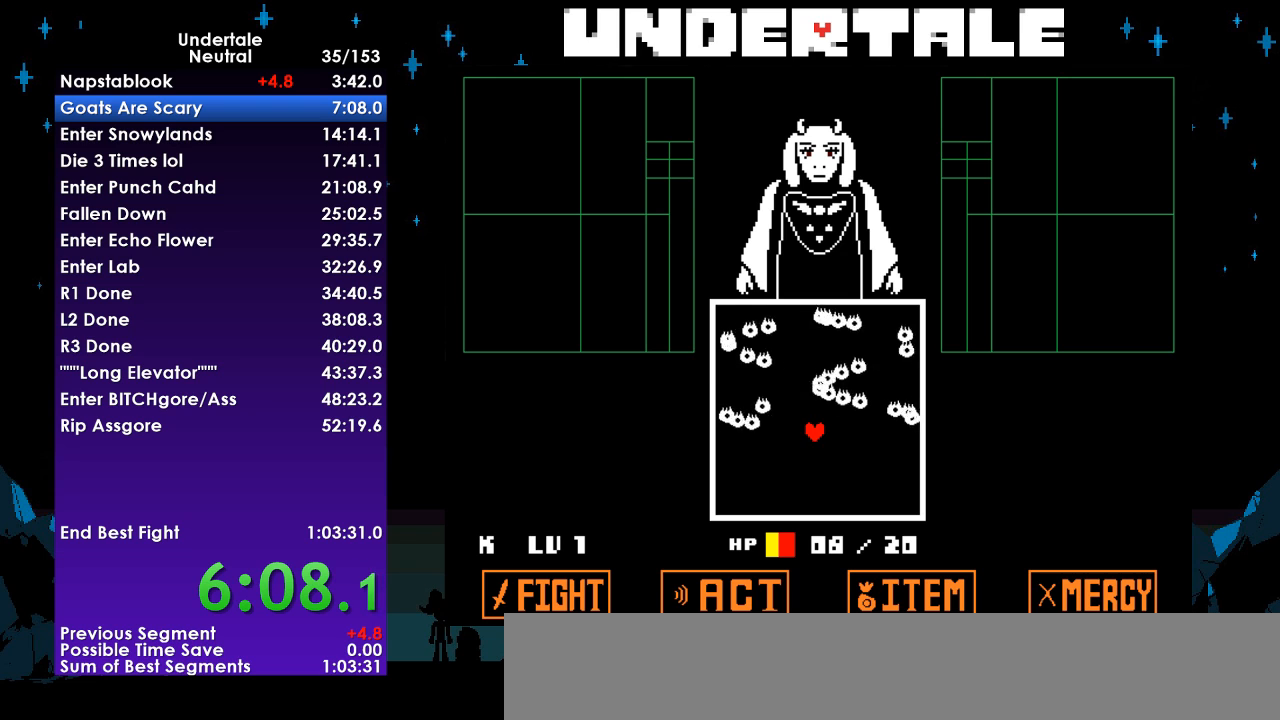
{"keys": [], "events": []}
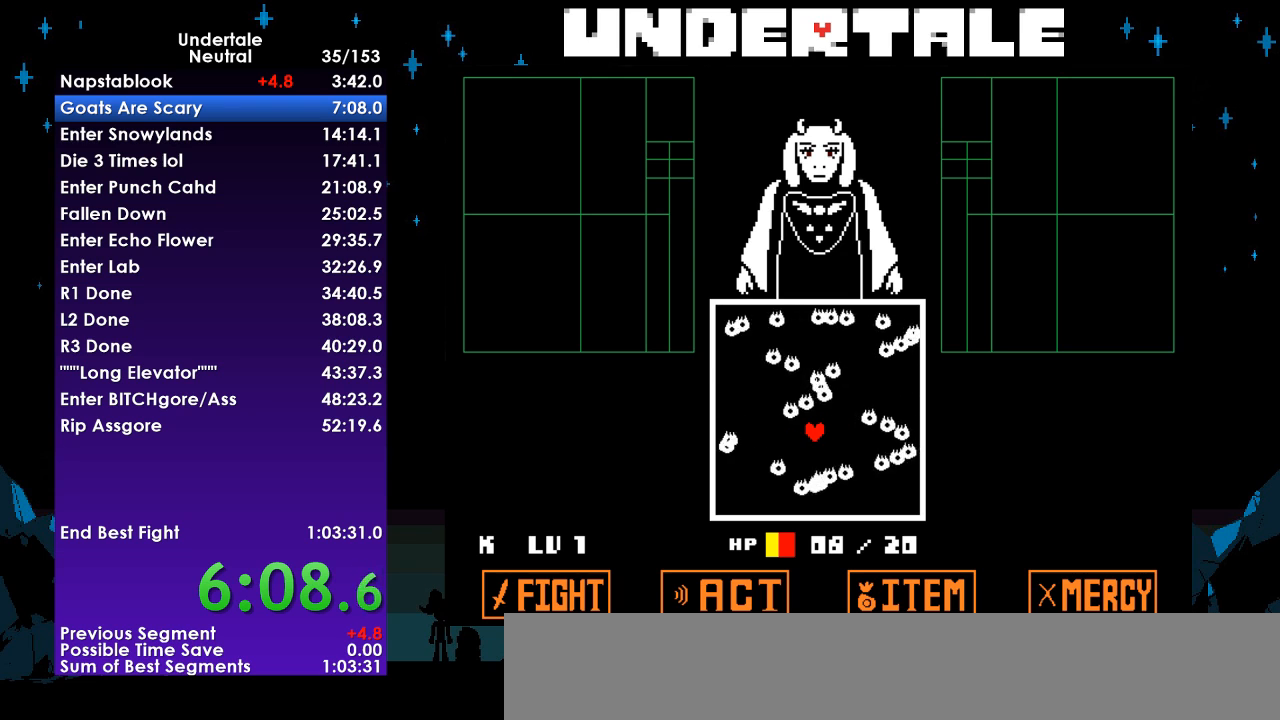
{"keys": [], "events": [[233, "right", "down"], [267, "right", "up"]]}
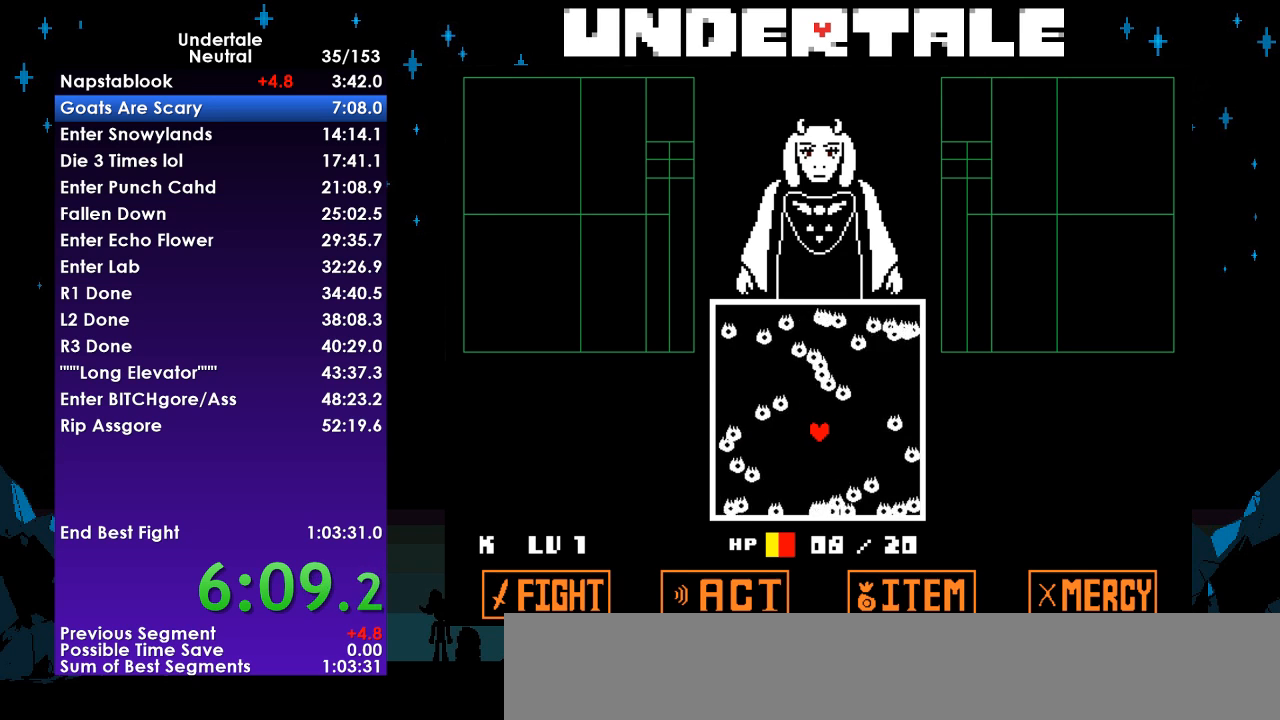
{"keys": [], "events": []}
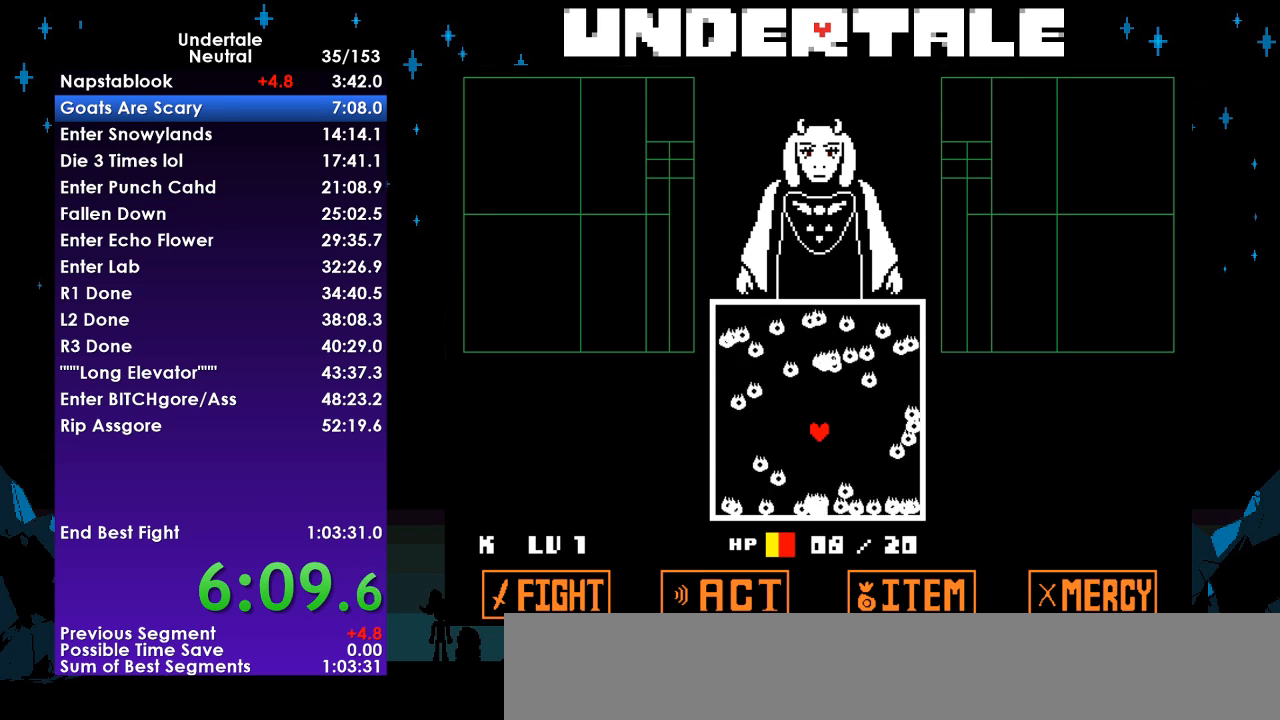
{"keys": [], "events": [[167, "up", "down"], [200, "up", "up"]]}
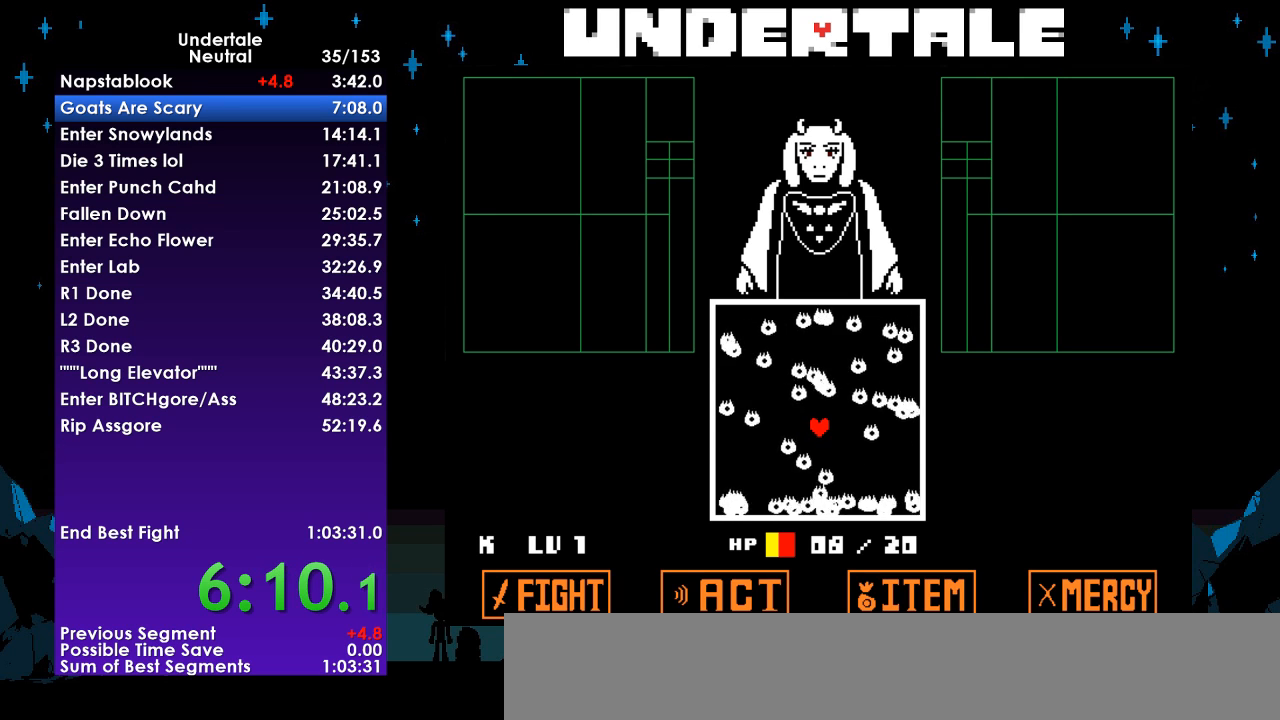
{"keys": [], "events": []}
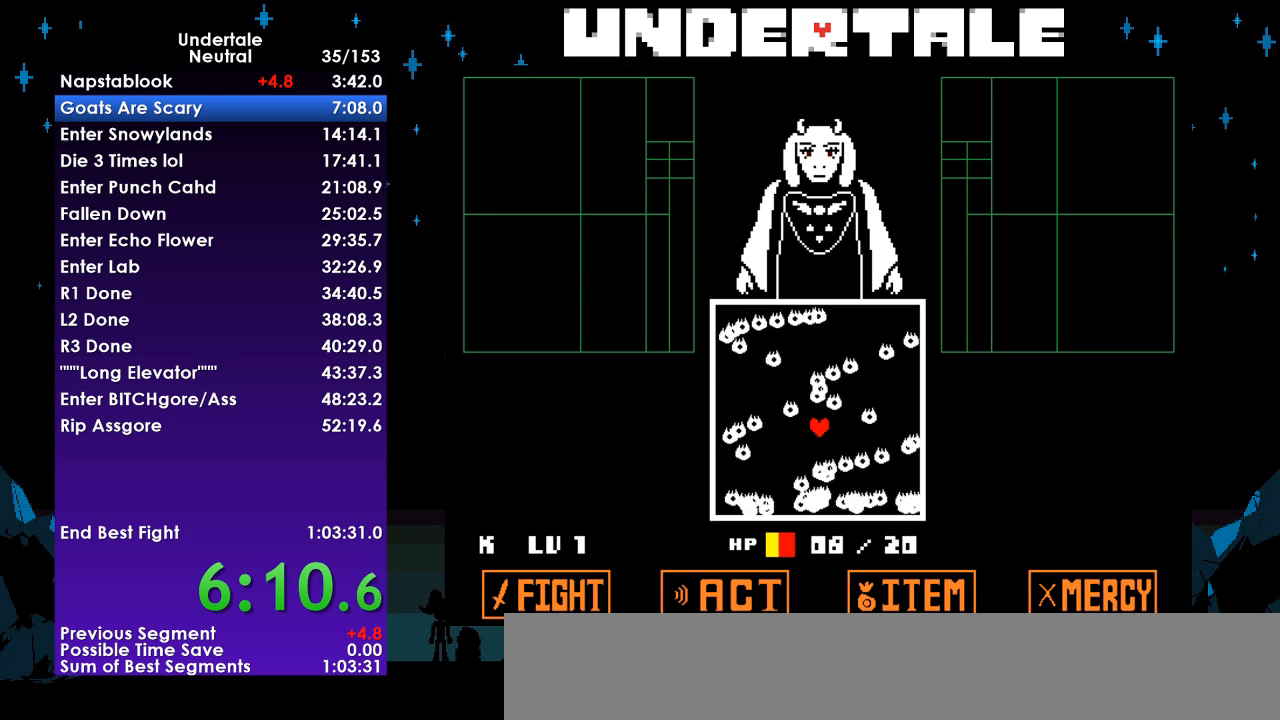
{"keys": [], "events": []}
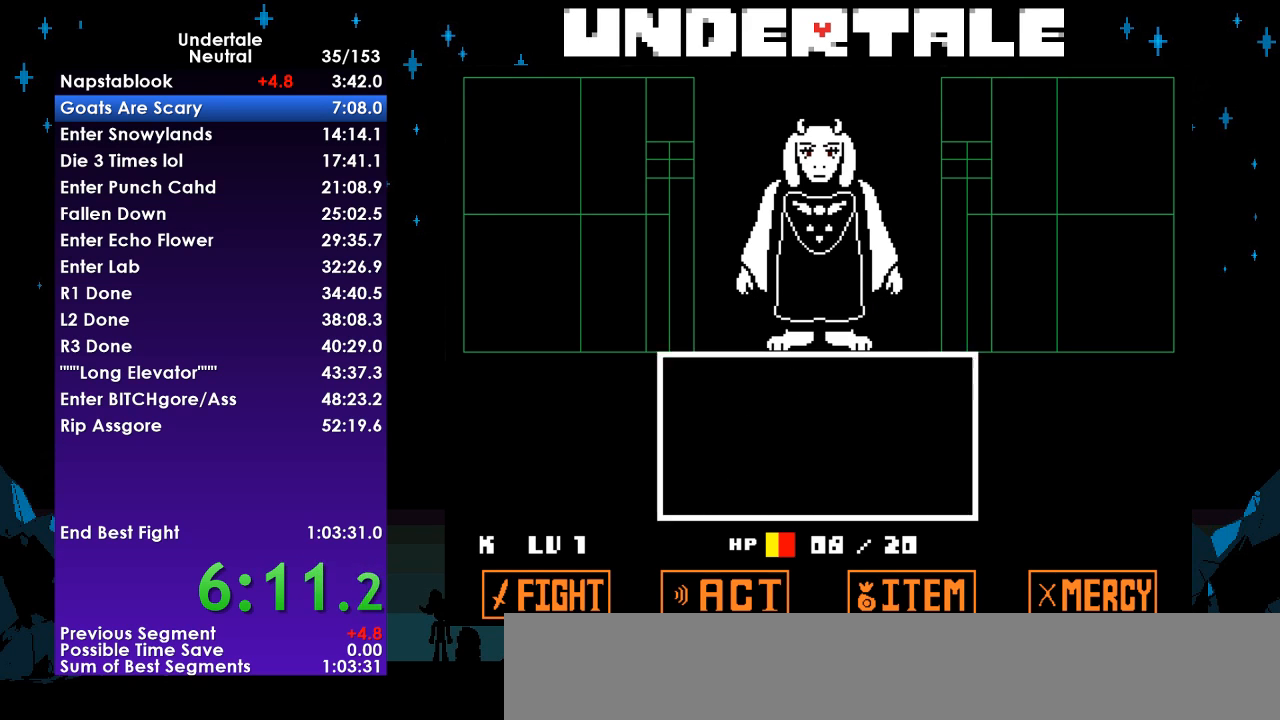
{"keys": ["z"], "events": [[267, "return", "down"], [300, "return", "up"], [333, "z", "down"], [400, "return", "down"], [400, "z", "up"], [433, "return", "up"], [500, "z", "down"]]}
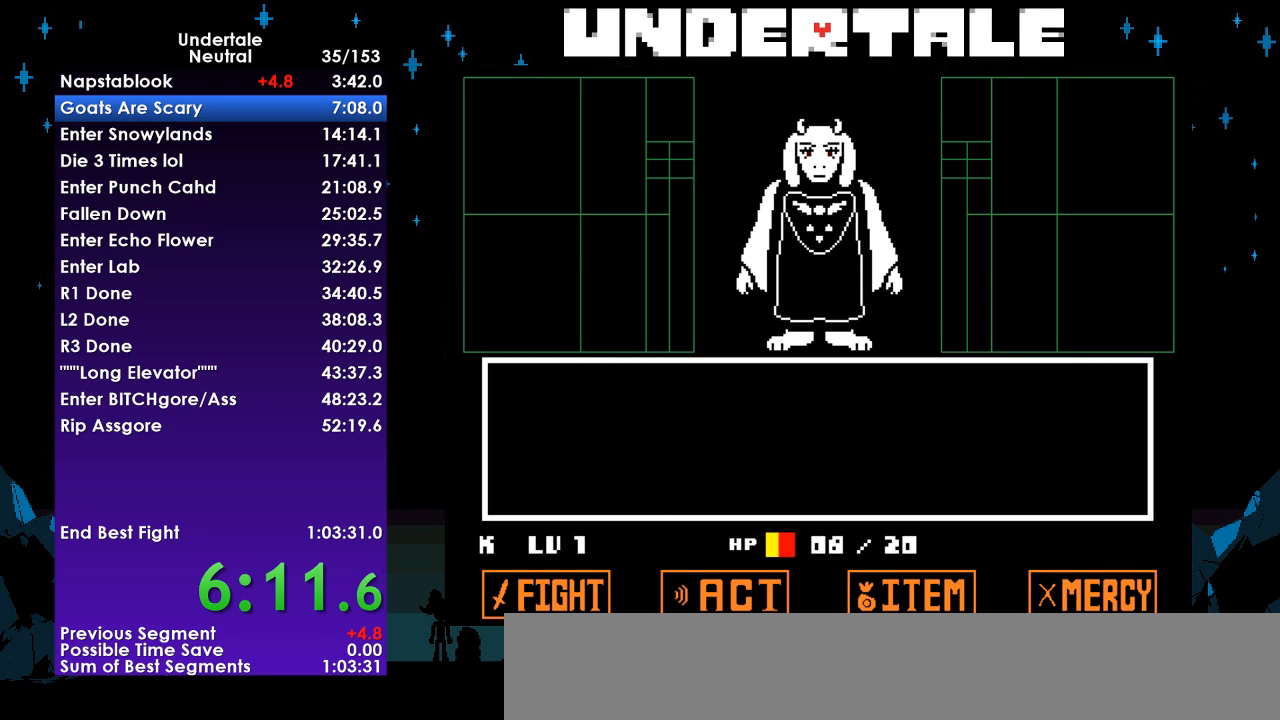
{"keys": ["left", "up", "z"], "events": [[33, "return", "down"], [33, "z", "up"], [100, "return", "up"], [100, "z", "down"], [133, "return", "down"], [133, "z", "up"], [233, "return", "up"], [233, "z", "down"], [333, "z", "up"], [367, "left", "down"], [367, "z", "down"], [400, "up", "down"], [467, "z", "up"], [500, "z", "down"]]}
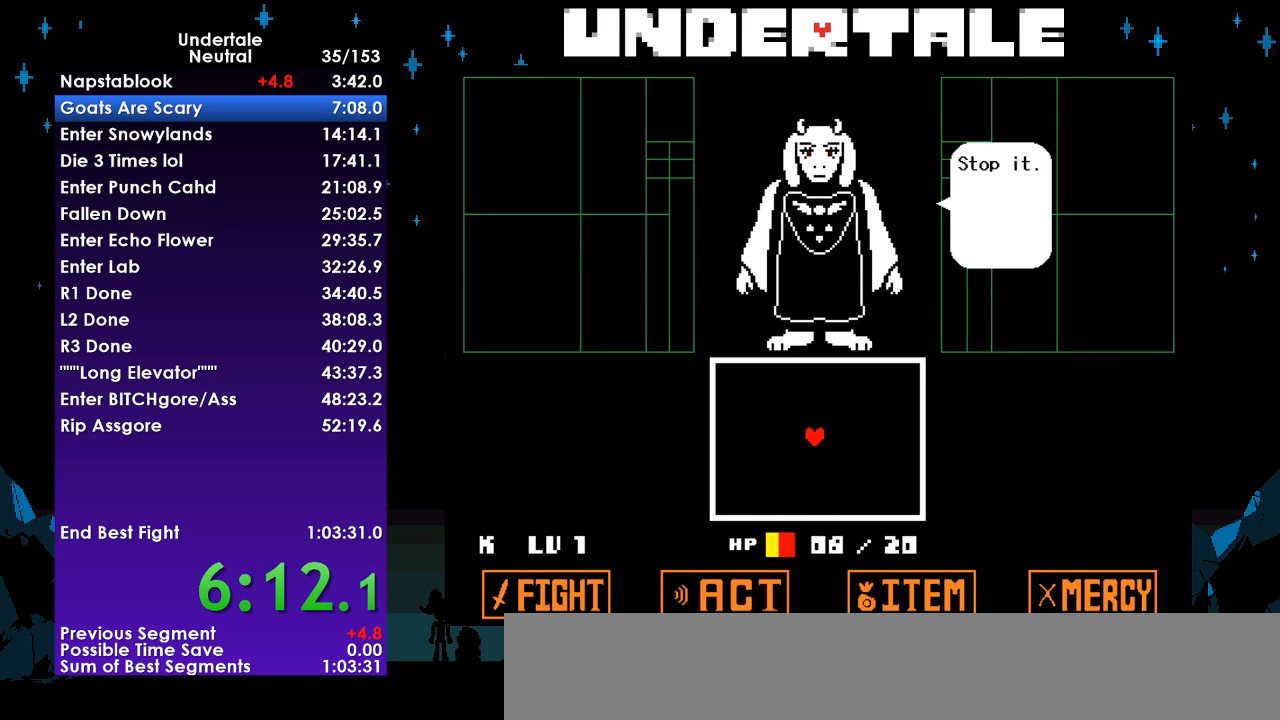
{"keys": [], "events": [[100, "z", "up"], [133, "z", "down"], [233, "z", "up"], [333, "z", "down"], [367, "z", "up"], [433, "up", "up"], [467, "left", "up"]]}
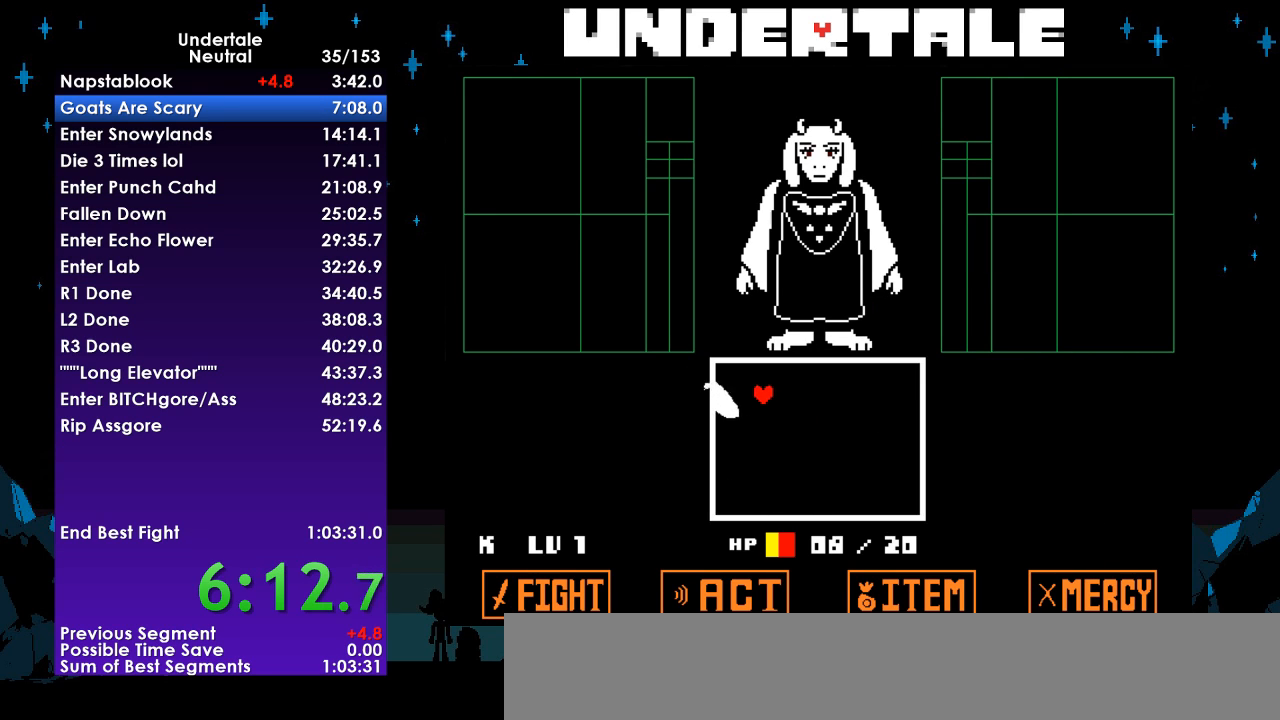
{"keys": [], "events": [[33, "left", "down"], [267, "left", "up"]]}
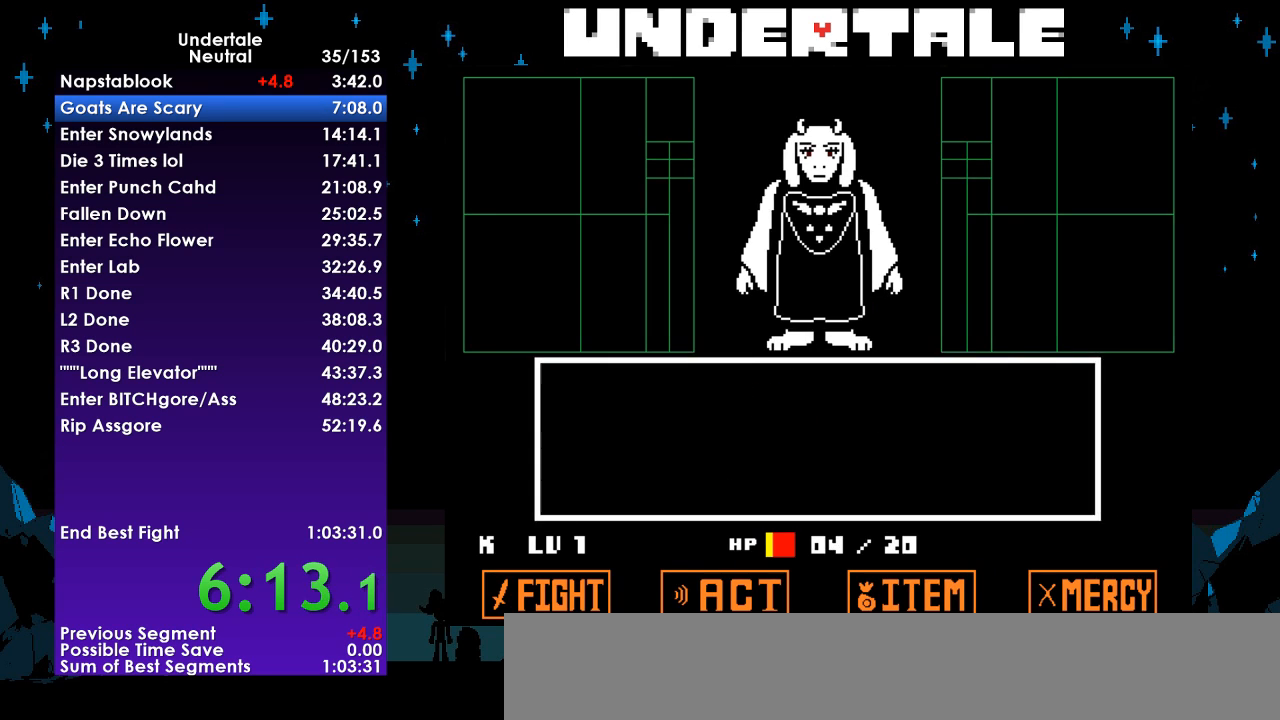
{"keys": ["return"], "events": [[133, "return", "down"], [167, "return", "up"], [167, "z", "down"], [233, "z", "up"], [267, "return", "down"], [333, "return", "up"], [333, "z", "down"], [367, "z", "up"], [400, "return", "down"], [467, "return", "up"], [467, "z", "down"], [500, "return", "down"], [500, "z", "up"]]}
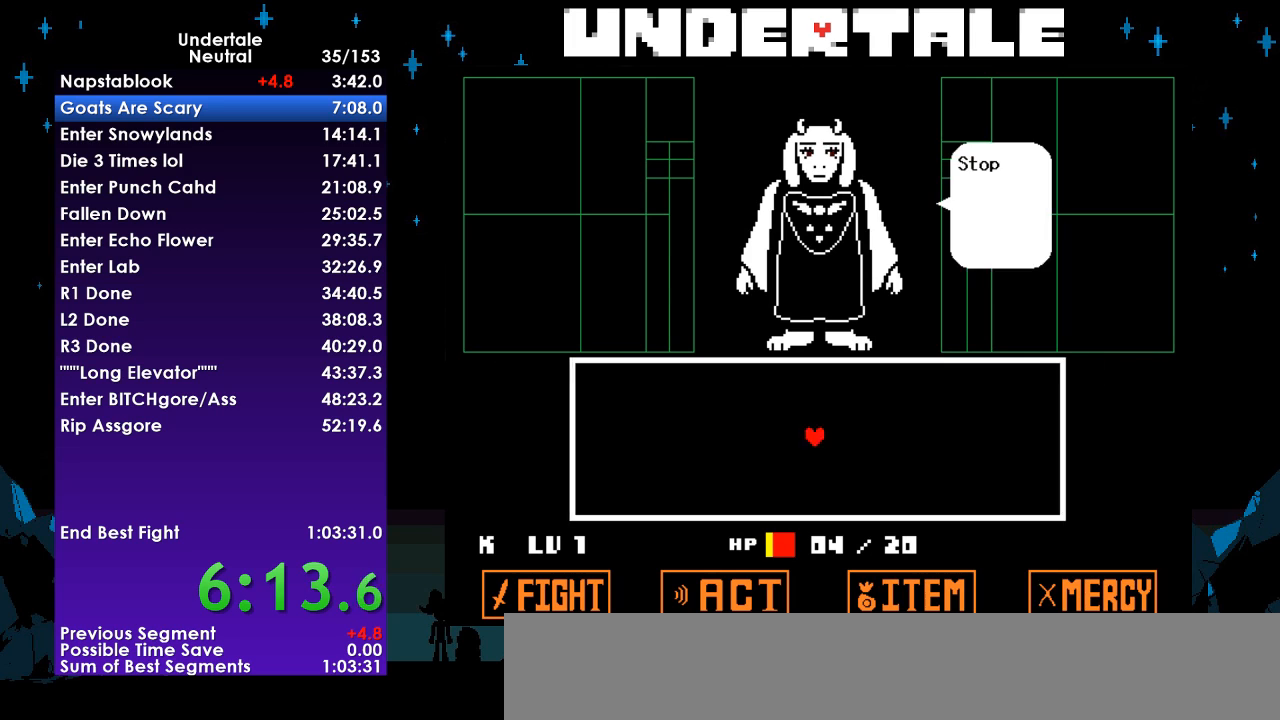
{"keys": ["left", "up"], "events": [[100, "return", "up"], [100, "z", "down"], [200, "z", "up"], [233, "left", "down"], [233, "z", "down"], [333, "z", "up"], [367, "z", "down"], [433, "z", "up"], [467, "up", "down"]]}
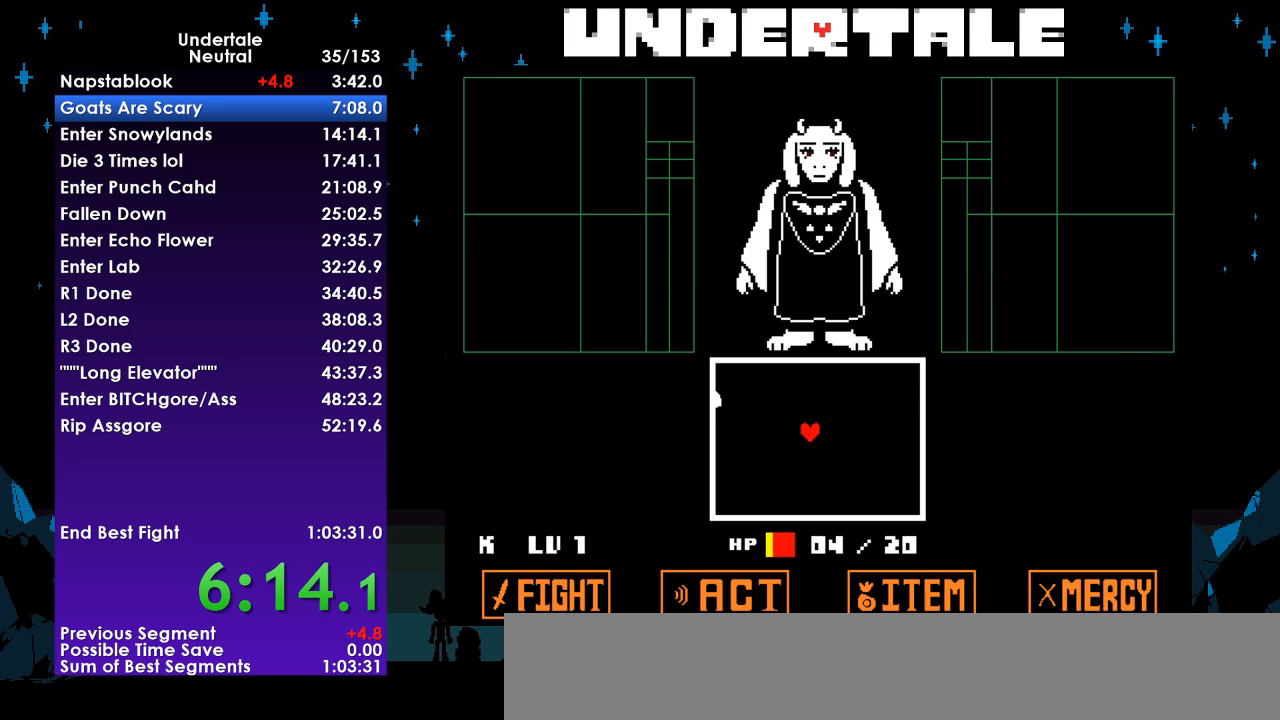
{"keys": ["left"], "events": [[33, "z", "down"], [100, "z", "up"], [267, "up", "up"]]}
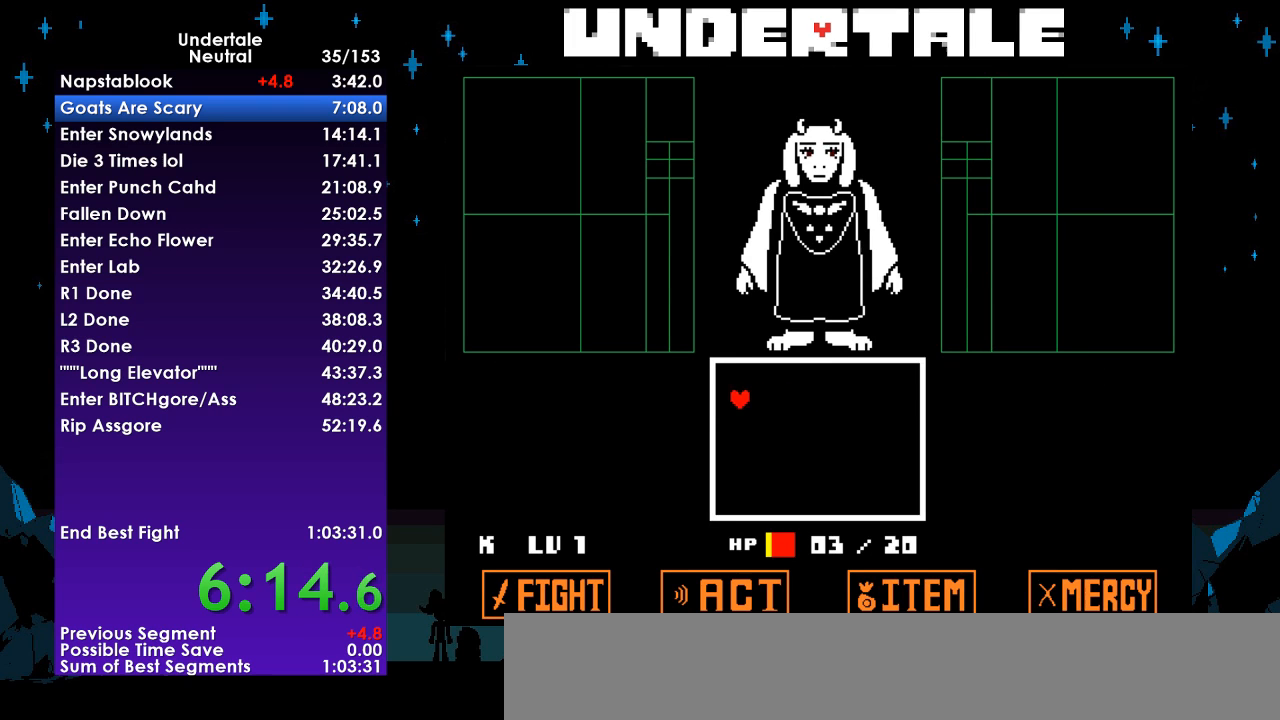
{"keys": ["z"], "events": [[67, "left", "up"], [367, "return", "down"], [400, "return", "up"], [400, "z", "down"], [467, "return", "down"], [467, "z", "up"], [500, "return", "up"], [500, "z", "down"]]}
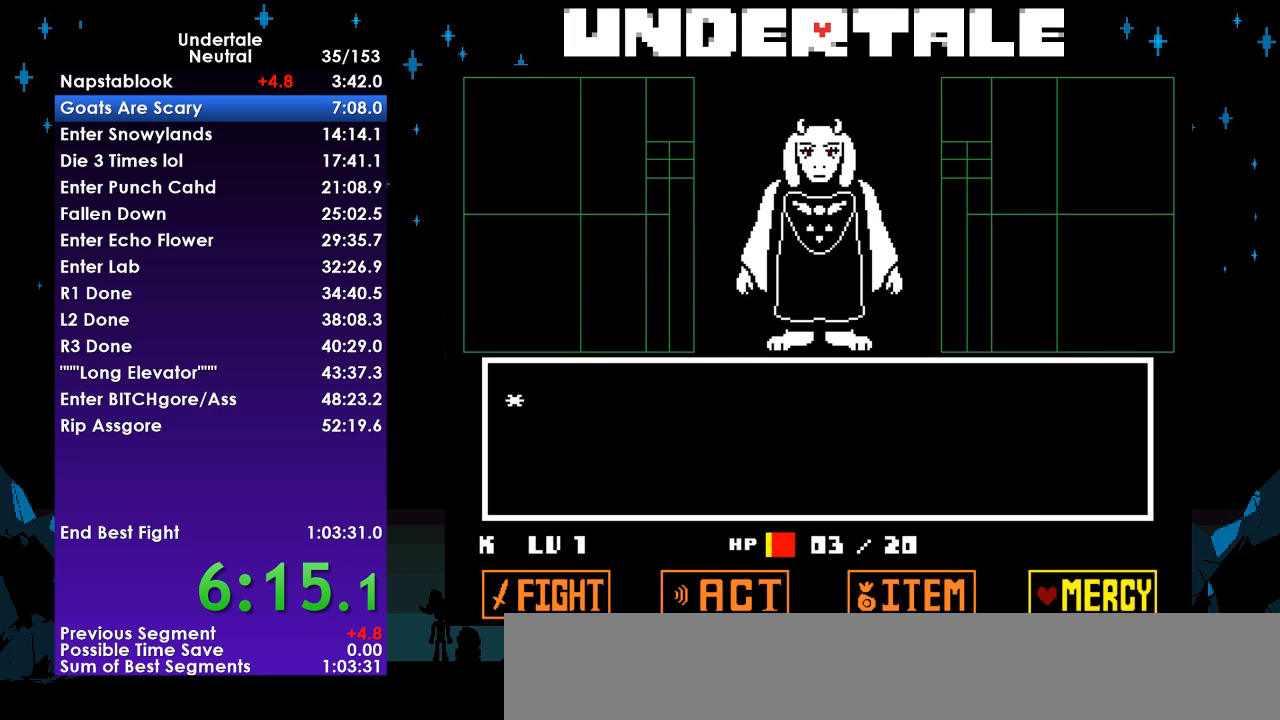
{"keys": ["return", "z"], "events": [[100, "return", "down"], [100, "z", "up"], [133, "return", "up"], [200, "return", "down"], [200, "z", "down"], [233, "return", "up"], [233, "z", "up"], [333, "return", "down"], [333, "z", "down"], [367, "return", "up"], [367, "z", "up"], [433, "return", "down"], [467, "z", "down"]]}
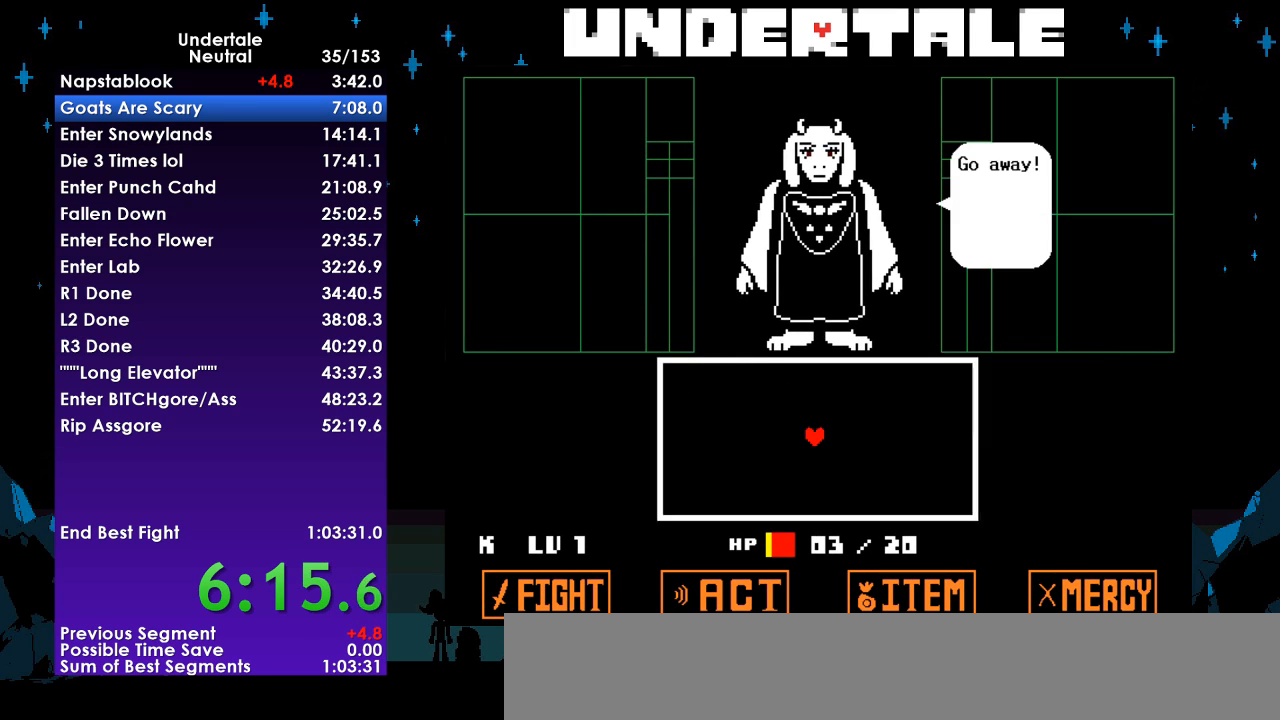
{"keys": ["left", "up"], "events": [[33, "z", "up"], [67, "return", "up"], [100, "return", "down"], [100, "z", "down"], [167, "return", "up"], [167, "z", "up"], [267, "z", "down"], [300, "z", "up"], [333, "left", "down"], [333, "up", "down"], [400, "z", "down"], [433, "z", "up"]]}
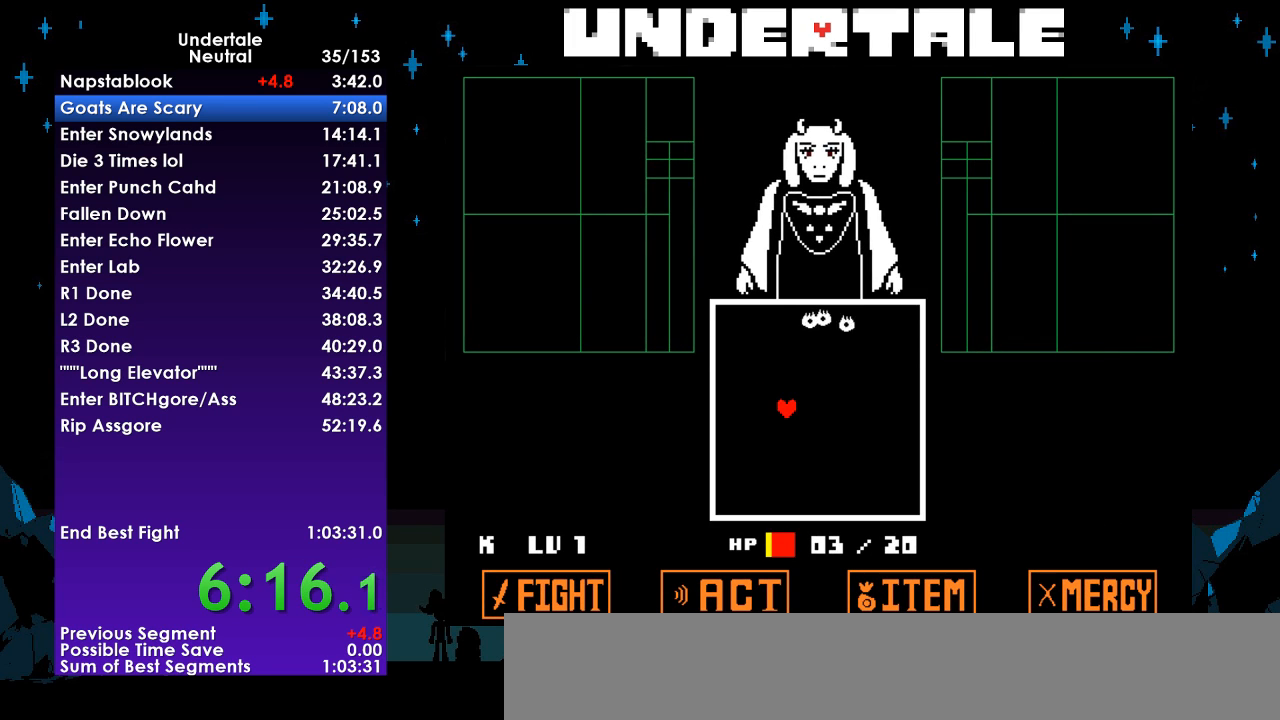
{"keys": ["right", "up"], "events": [[67, "left", "up"], [133, "right", "down"]]}
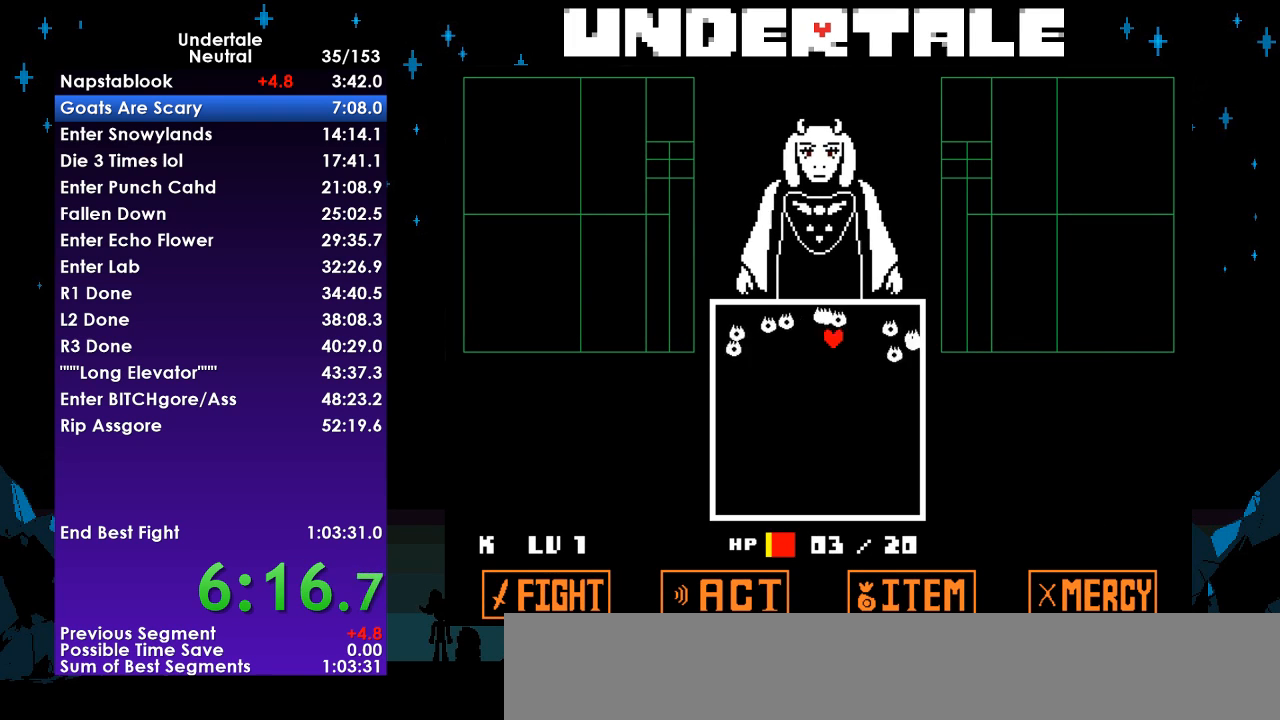
{"keys": ["return"], "events": [[133, "left", "down"], [133, "right", "up"], [200, "up", "up"], [333, "left", "up"], [467, "return", "down"]]}
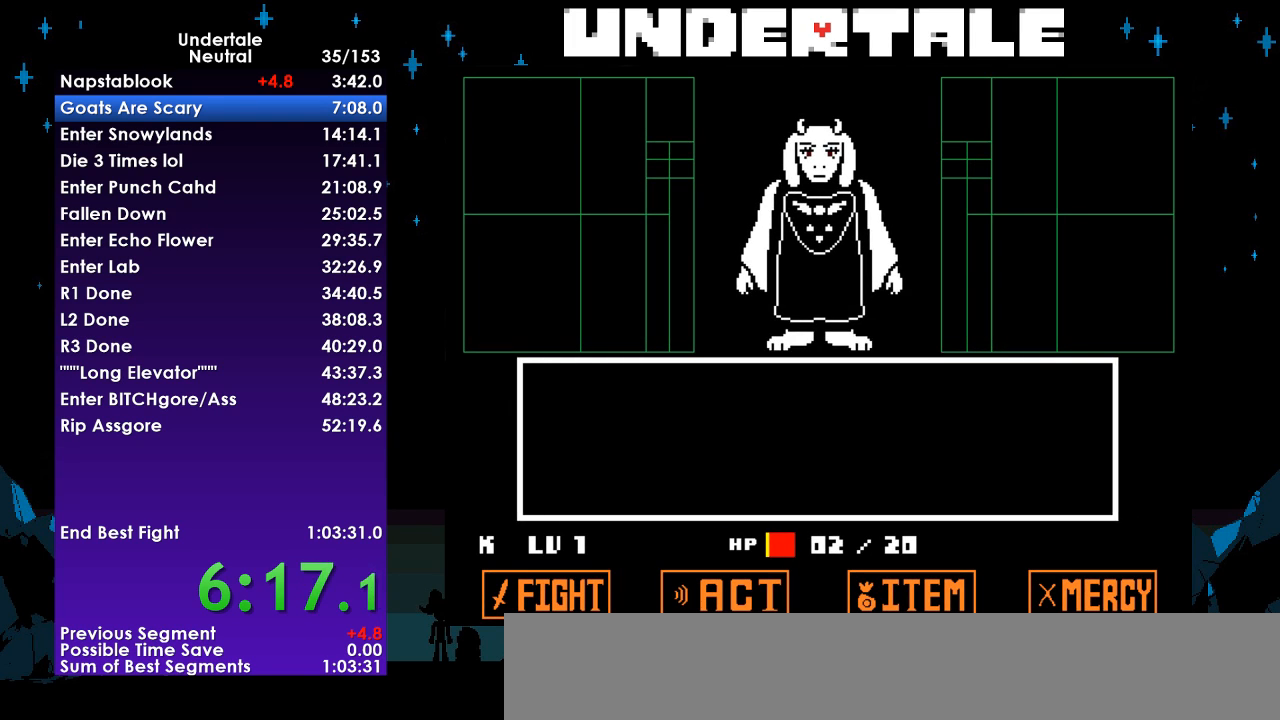
{"keys": [], "events": [[33, "return", "up"], [67, "z", "down"], [100, "return", "down"], [100, "z", "up"], [167, "return", "up"], [167, "z", "down"], [200, "return", "down"], [200, "z", "up"], [267, "return", "up"], [300, "return", "down"], [300, "z", "down"], [333, "z", "up"], [400, "return", "up"], [433, "return", "down"], [433, "z", "down"], [500, "return", "up"], [500, "z", "up"]]}
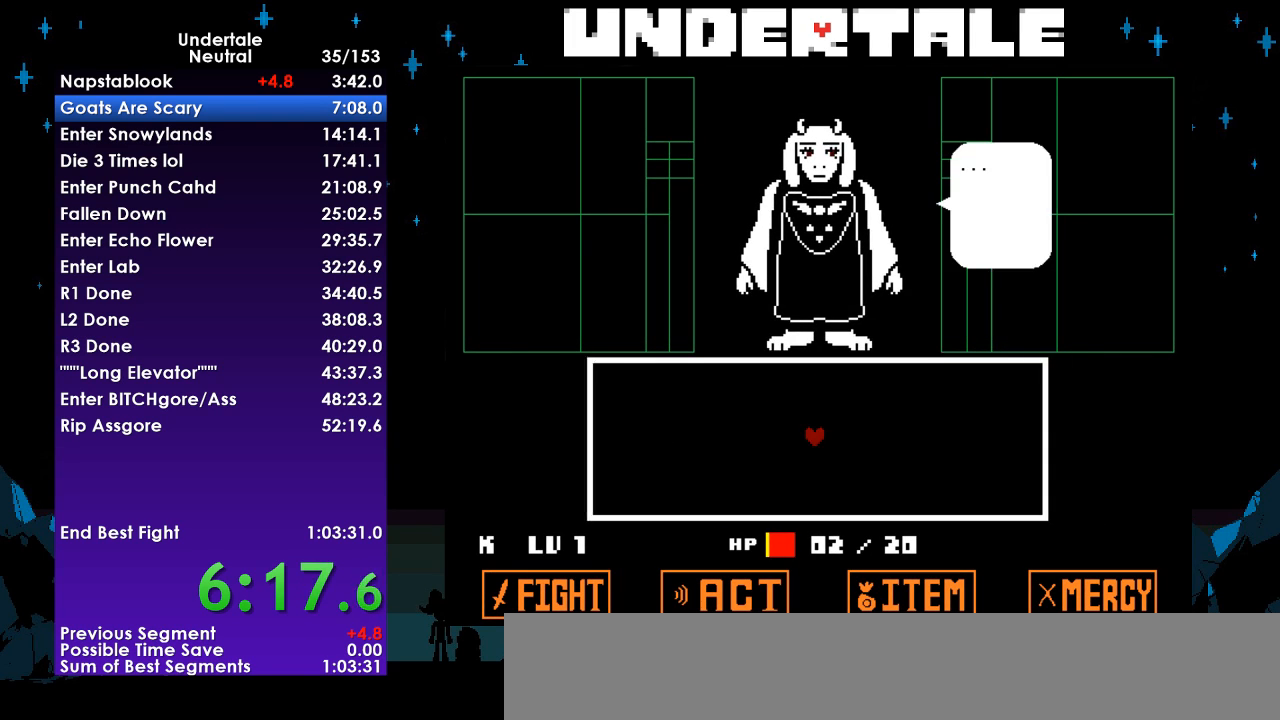
{"keys": ["return"], "events": [[100, "return", "down"], [100, "z", "down"], [133, "return", "up"], [133, "z", "up"], [233, "return", "down"], [233, "z", "down"], [267, "return", "up"], [333, "z", "up"], [367, "return", "down"], [400, "return", "up"], [400, "z", "down"], [467, "z", "up"], [500, "return", "down"]]}
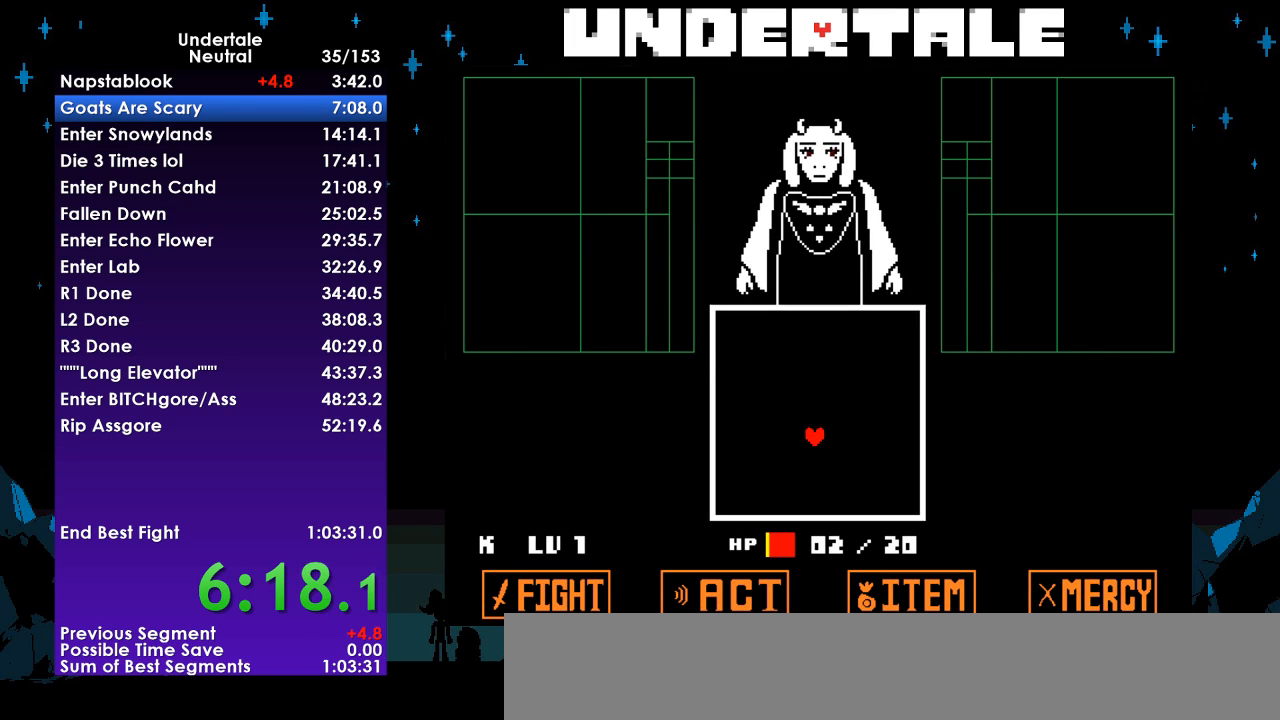
{"keys": [], "events": [[67, "z", "down"], [100, "return", "up"], [133, "z", "up"]]}
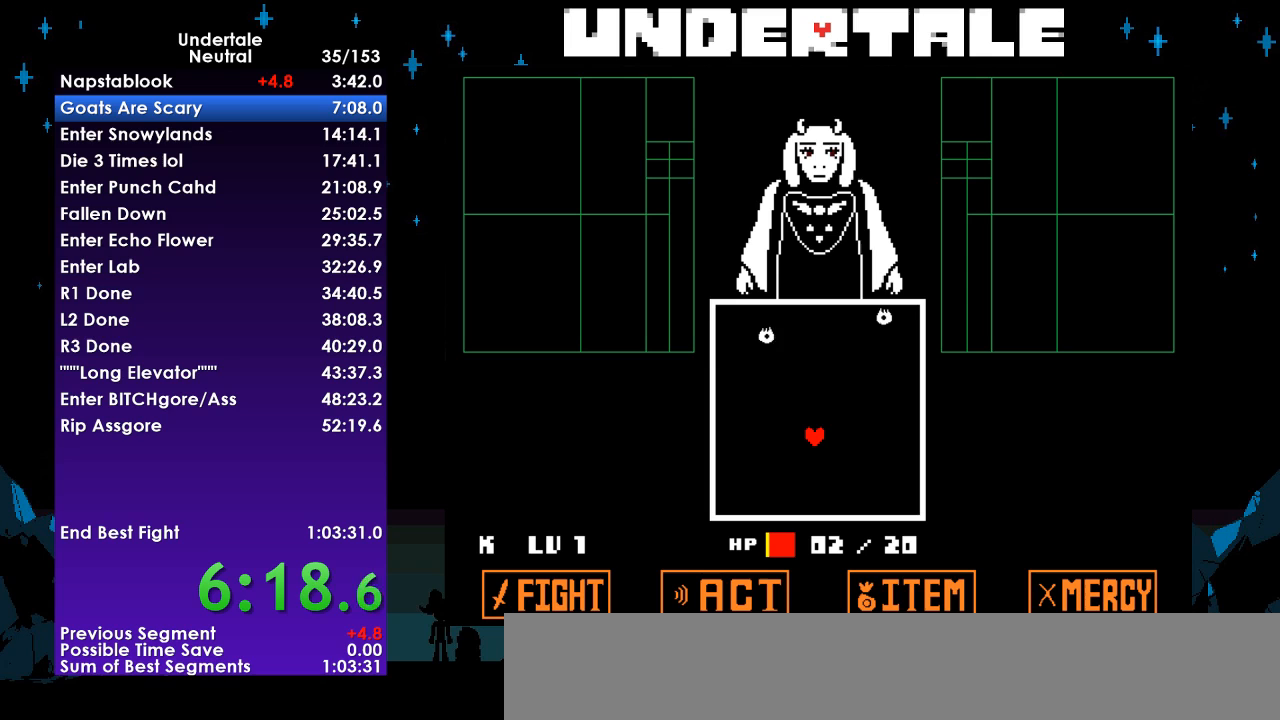
{"keys": [], "events": []}
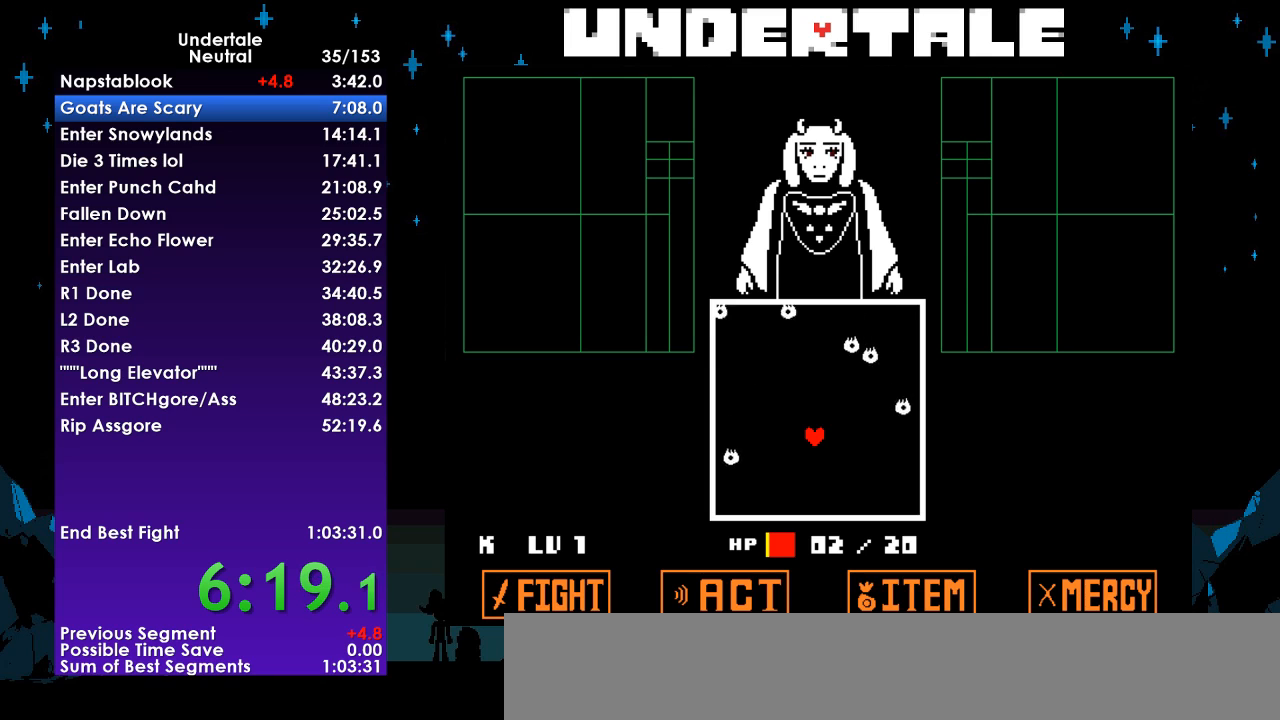
{"keys": [], "events": []}
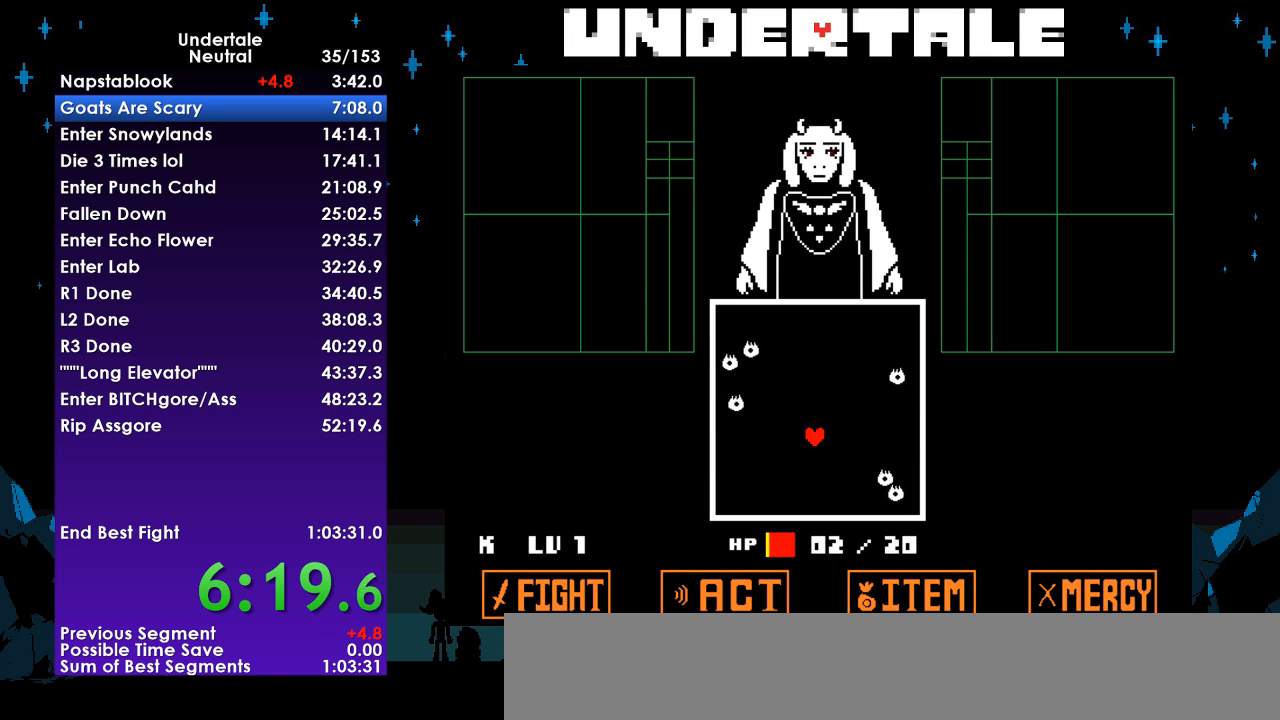
{"keys": [], "events": []}
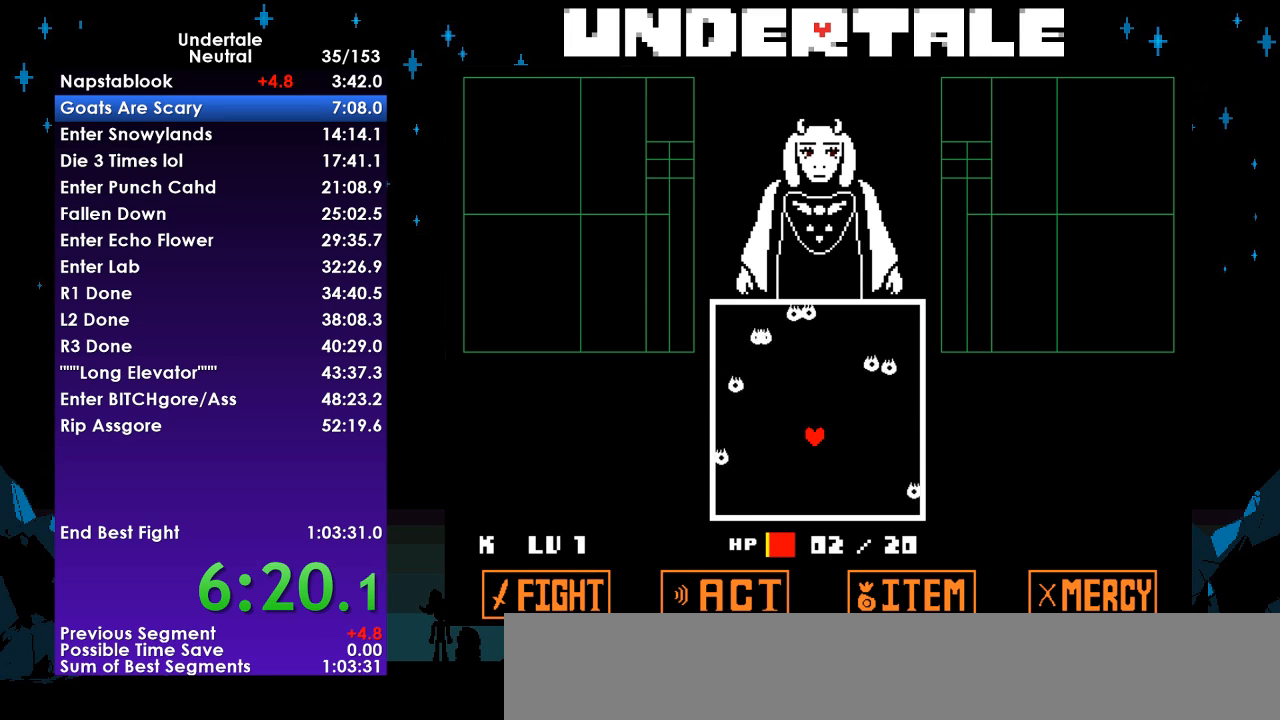
{"keys": [], "events": [[267, "return", "down"], [333, "return", "up"], [400, "z", "down"], [500, "z", "up"]]}
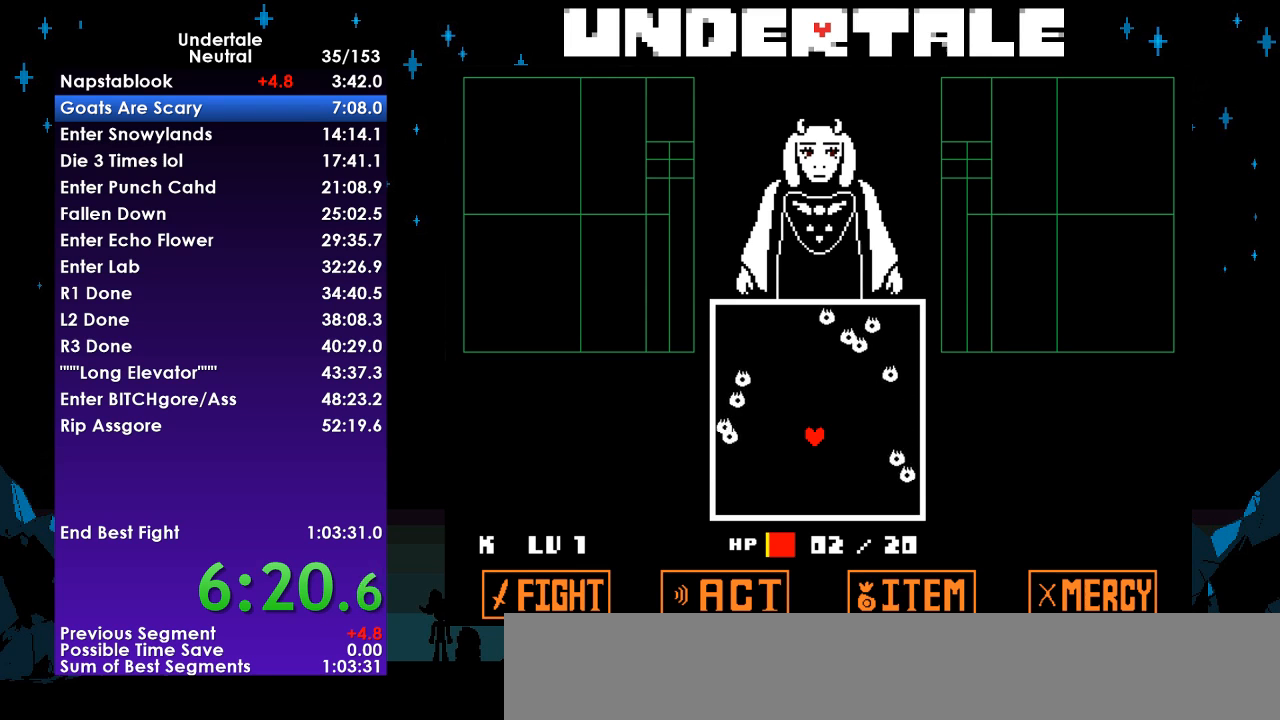
{"keys": [], "events": [[100, "return", "down"], [233, "return", "up"], [300, "z", "down"], [400, "return", "down"], [400, "z", "up"], [500, "return", "up"]]}